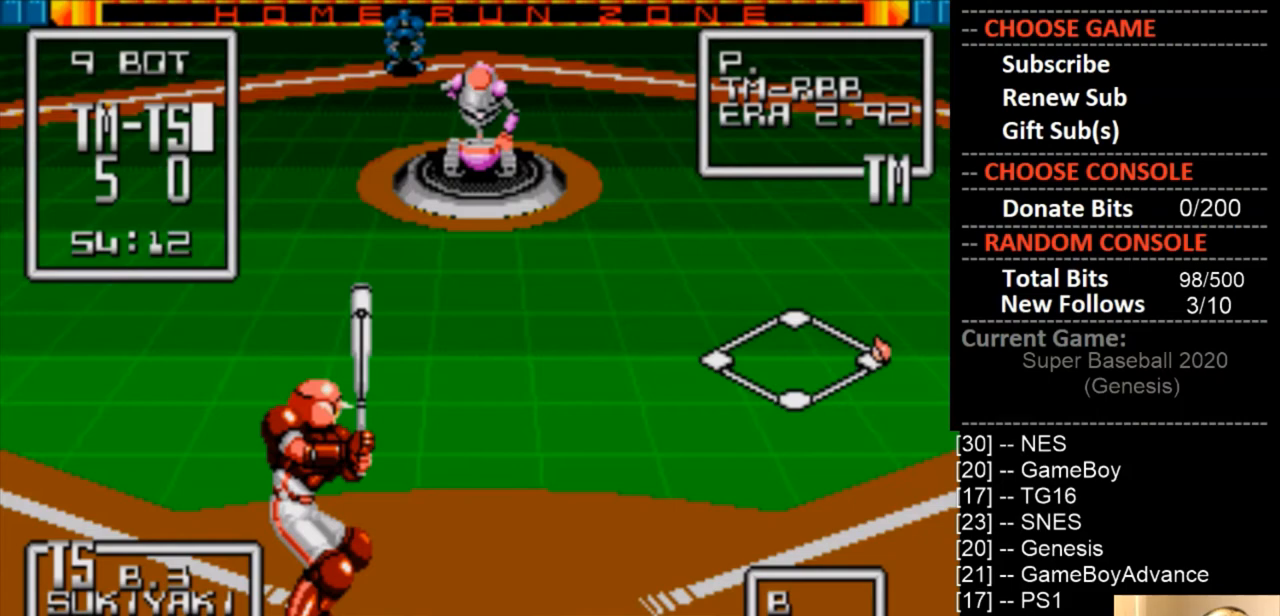
Gameplay with a controller (PlayStation layout); each line is a JSON object with the inputs held at the frame after it. "events" lists button and stick changes between this image and that frame as [ms after this image, input, new state], when the widget could be followed in between. Not read: left_stick right_stick.
{"buttons": ["START"], "events": [[367, "START", "down"]]}
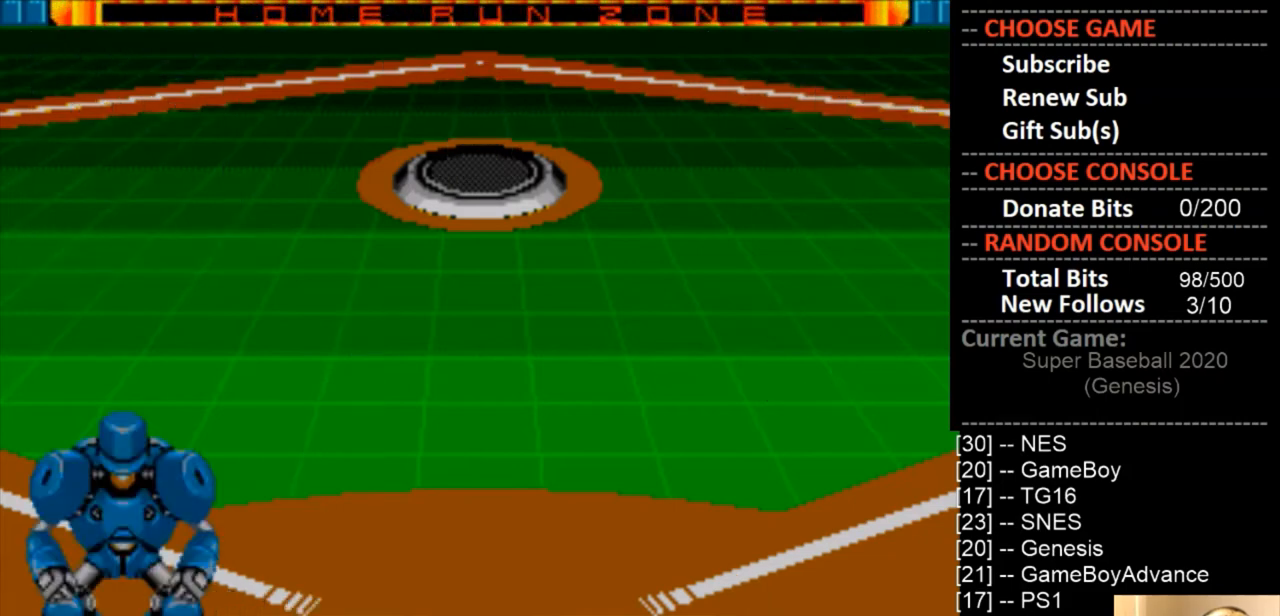
{"buttons": [], "events": [[33, "START", "up"]]}
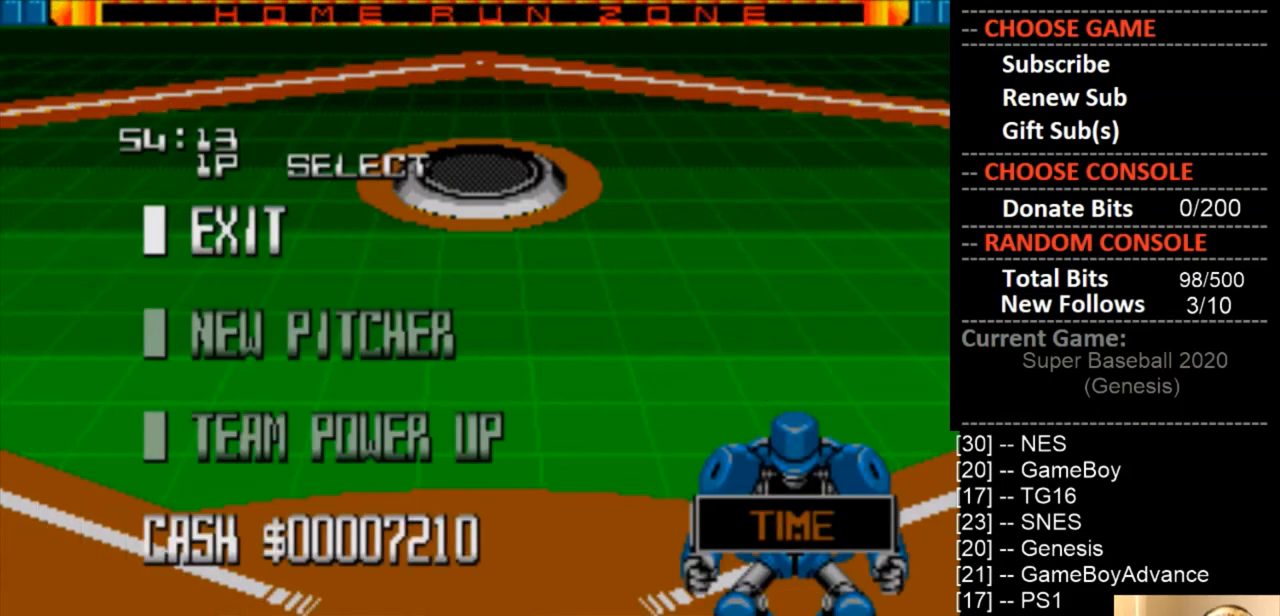
{"buttons": [], "events": []}
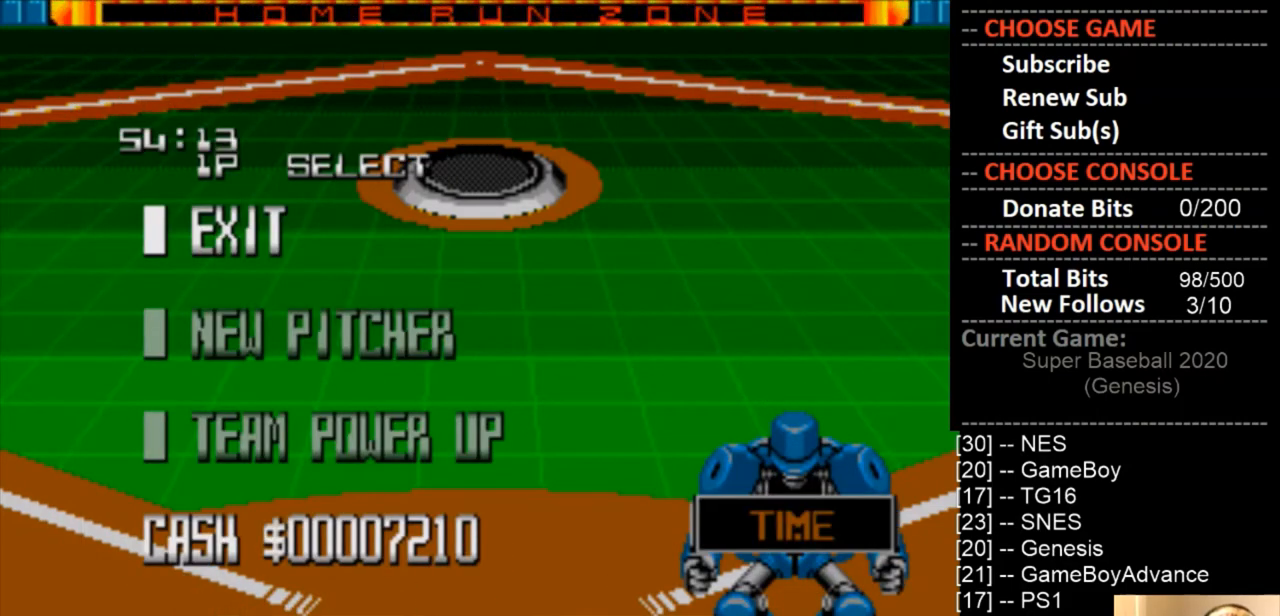
{"buttons": [], "events": [[200, "DPAD_DOWN", "down"], [300, "DPAD_DOWN", "up"]]}
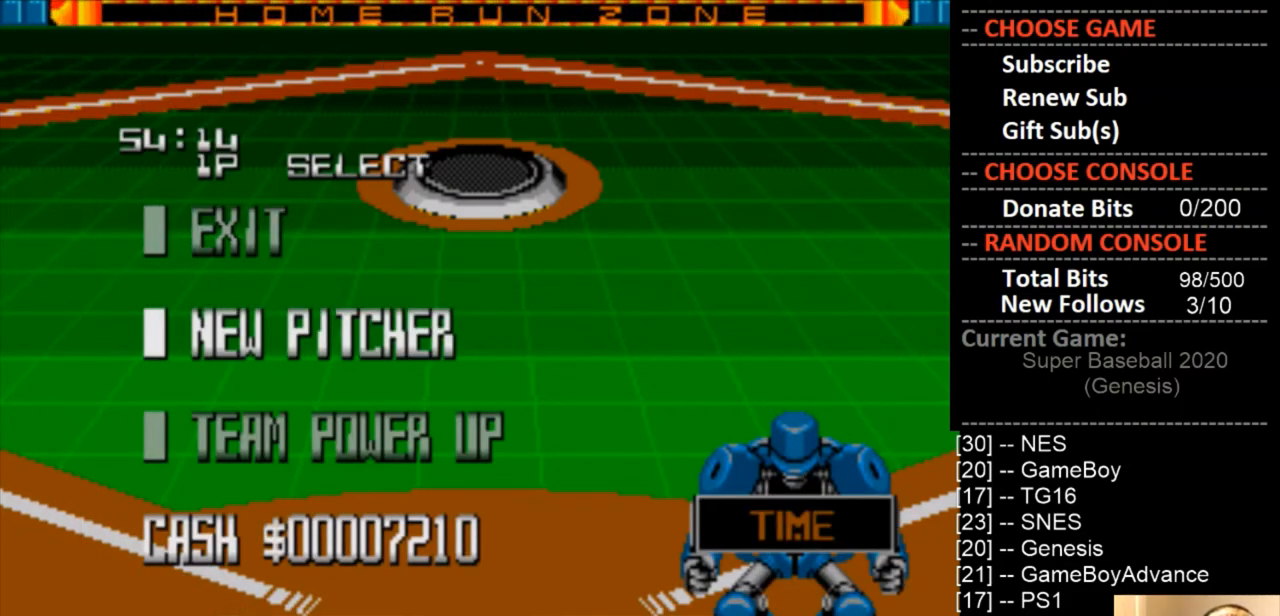
{"buttons": [], "events": [[167, "DPAD_DOWN", "down"], [300, "DPAD_DOWN", "up"]]}
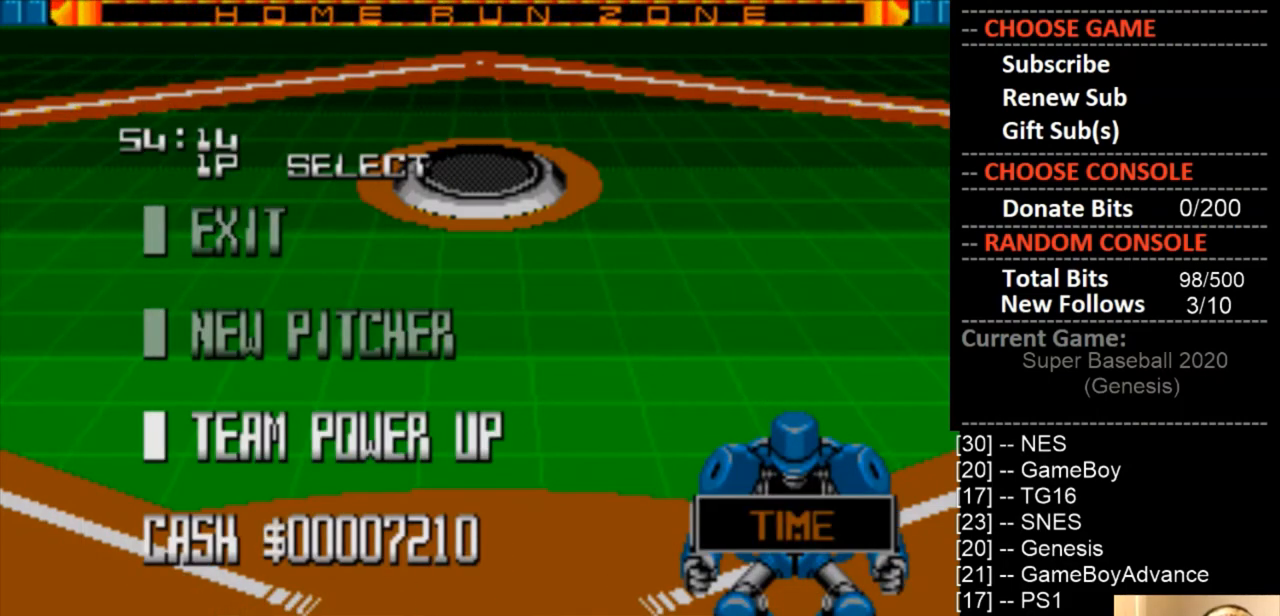
{"buttons": [], "events": [[133, "DPAD_UP", "down"], [233, "DPAD_UP", "up"], [267, "CIRCLE", "down"], [433, "CIRCLE", "up"]]}
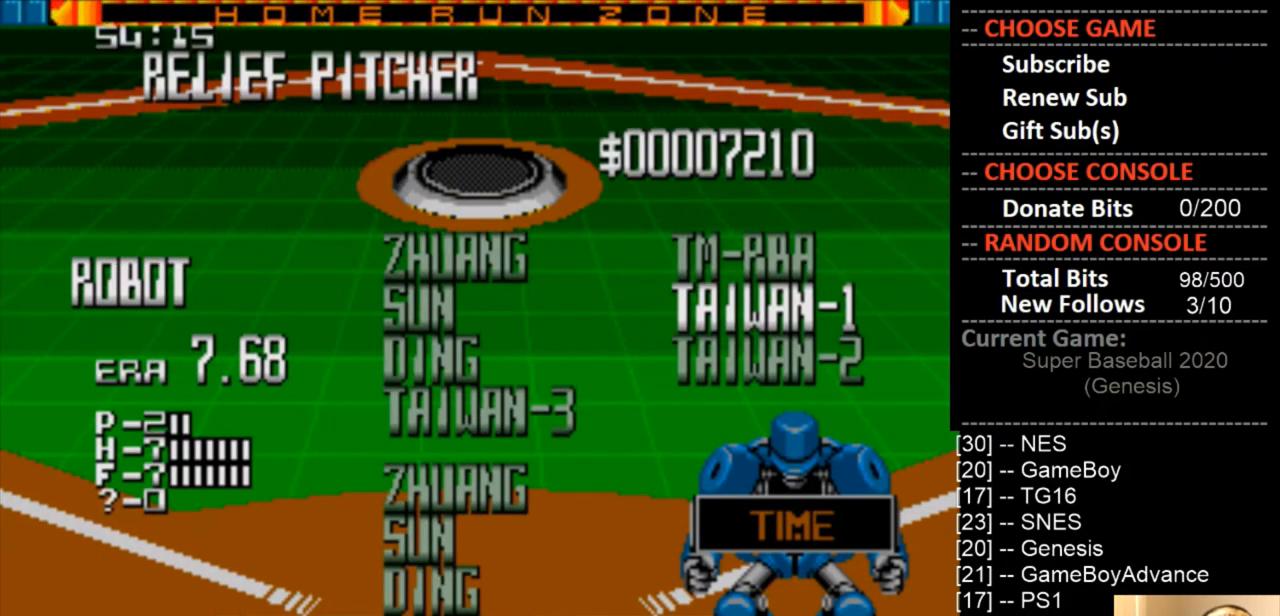
{"buttons": [], "events": []}
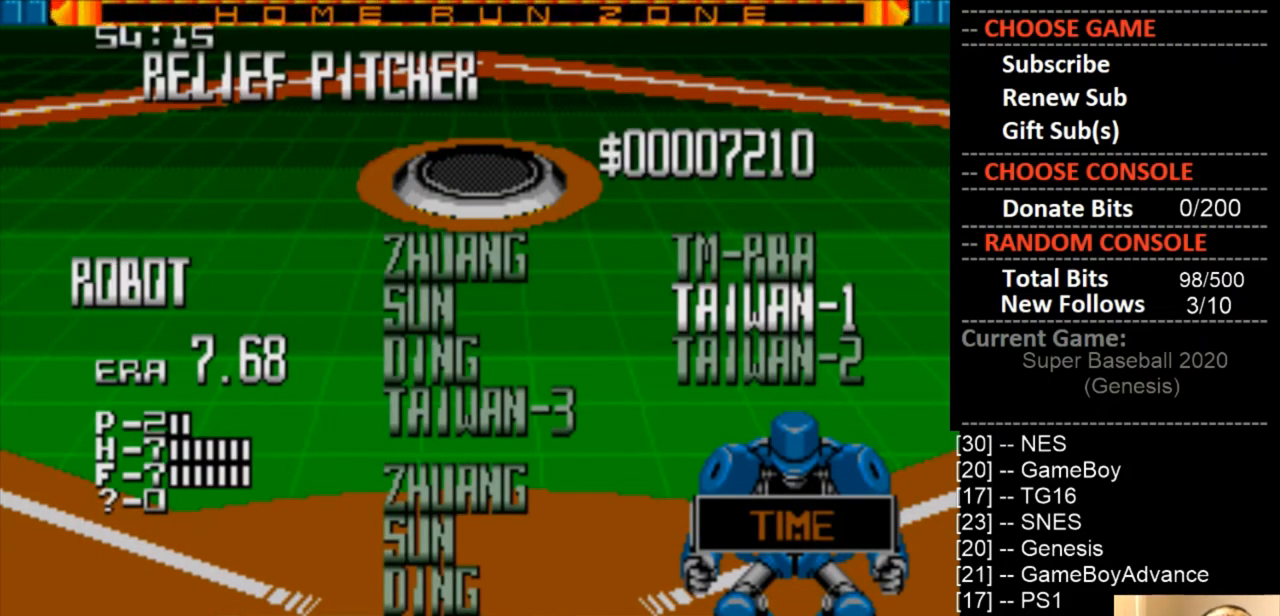
{"buttons": ["CIRCLE"], "events": [[433, "CIRCLE", "down"]]}
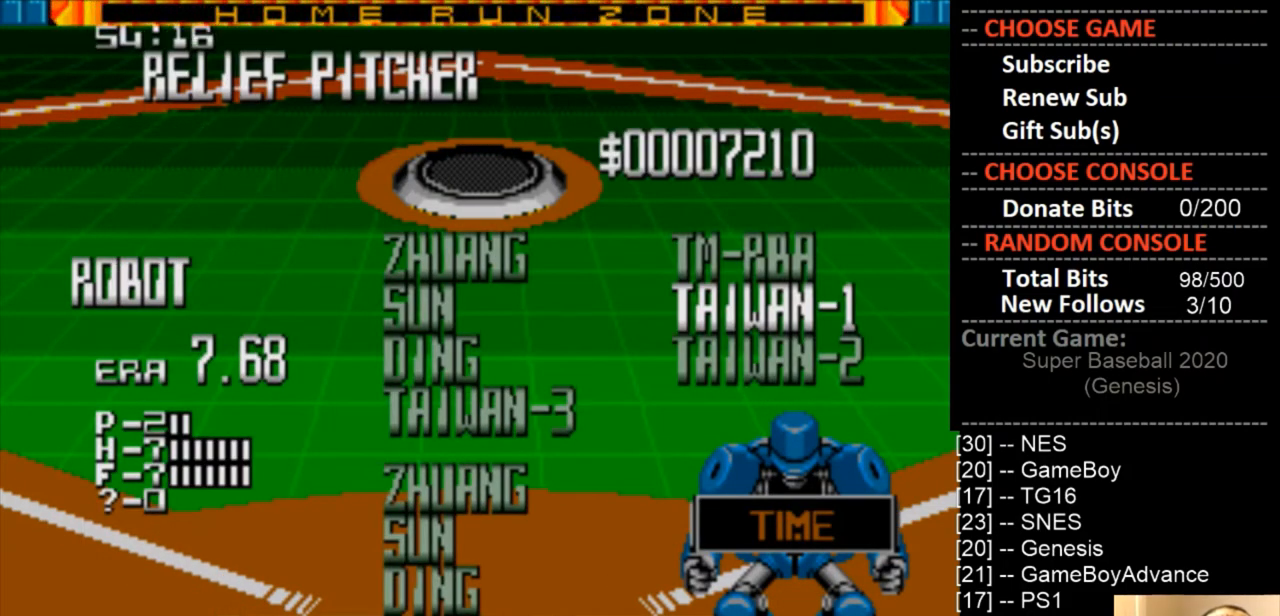
{"buttons": [], "events": [[133, "CIRCLE", "up"]]}
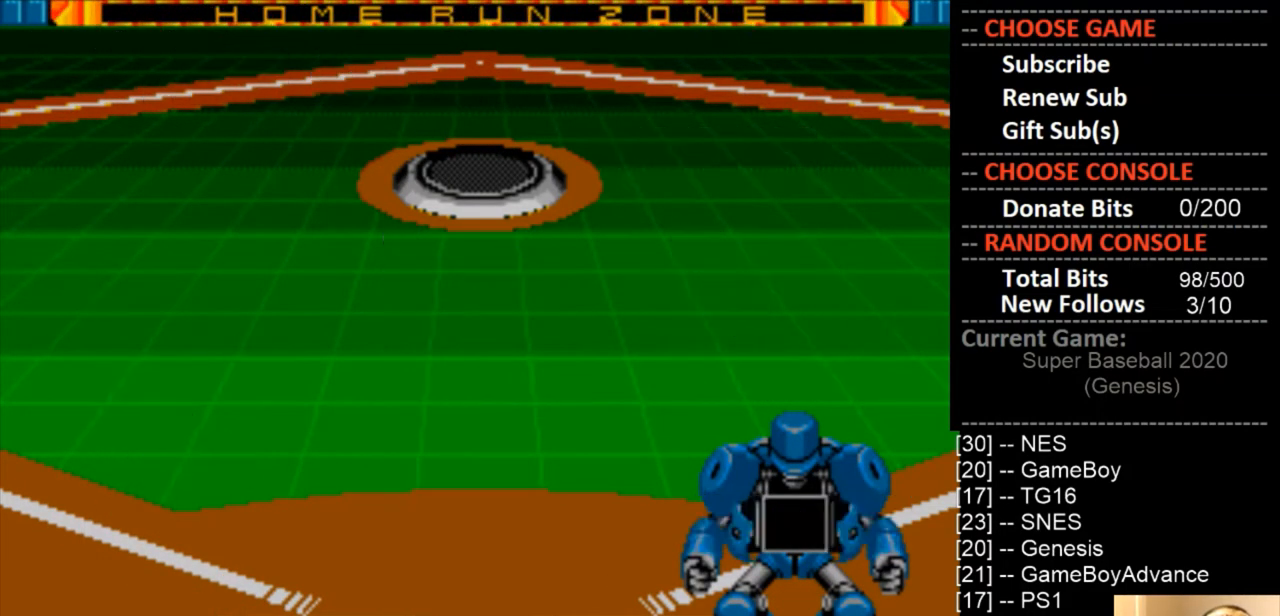
{"buttons": [], "events": []}
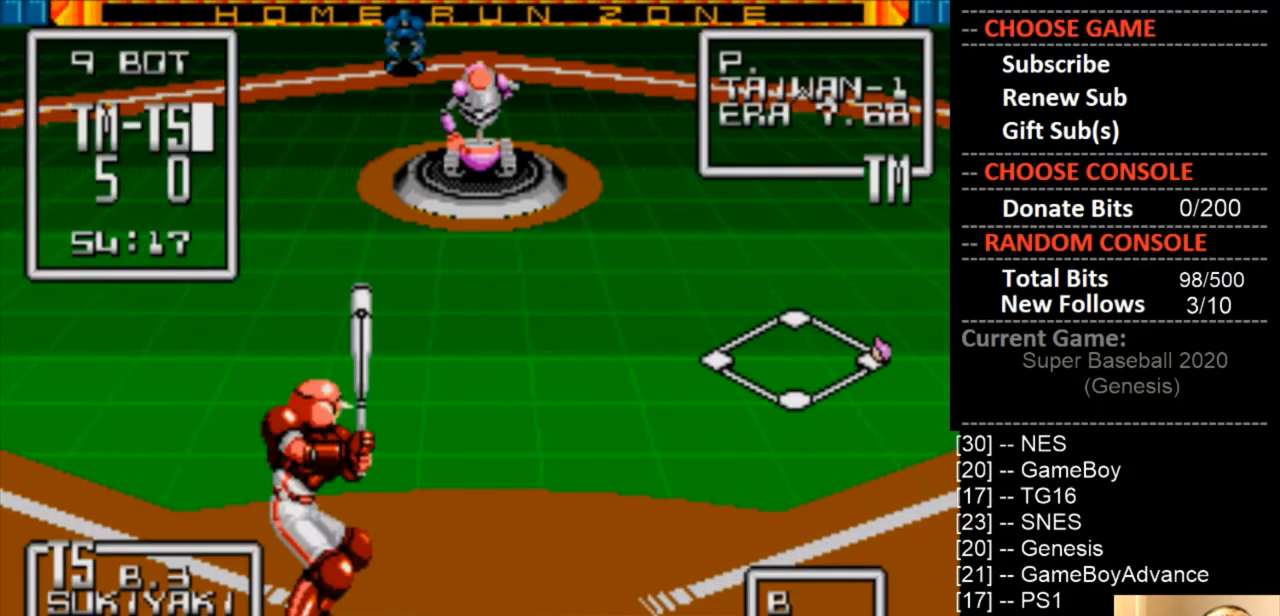
{"buttons": [], "events": []}
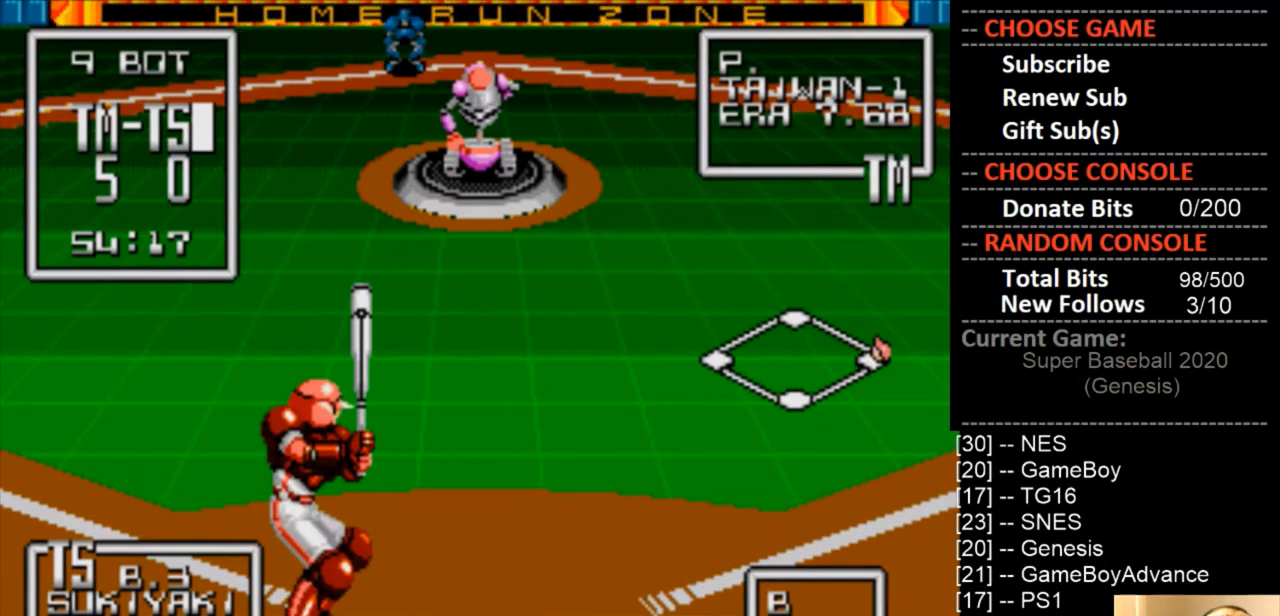
{"buttons": [], "events": [[200, "START", "down"], [367, "START", "up"]]}
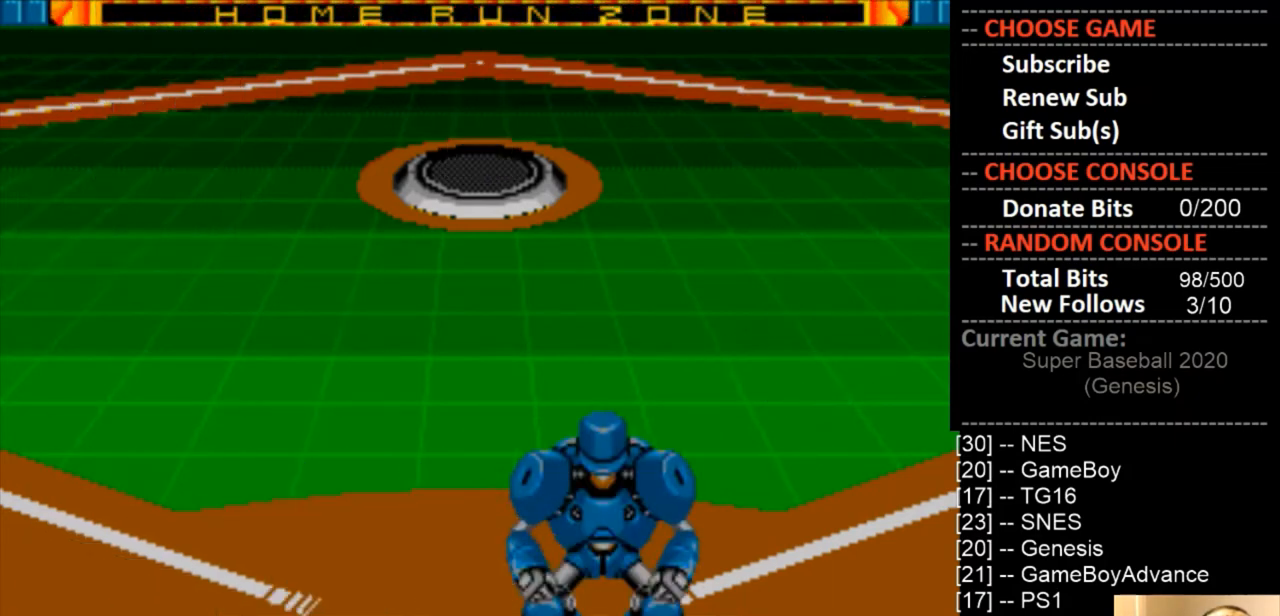
{"buttons": [], "events": []}
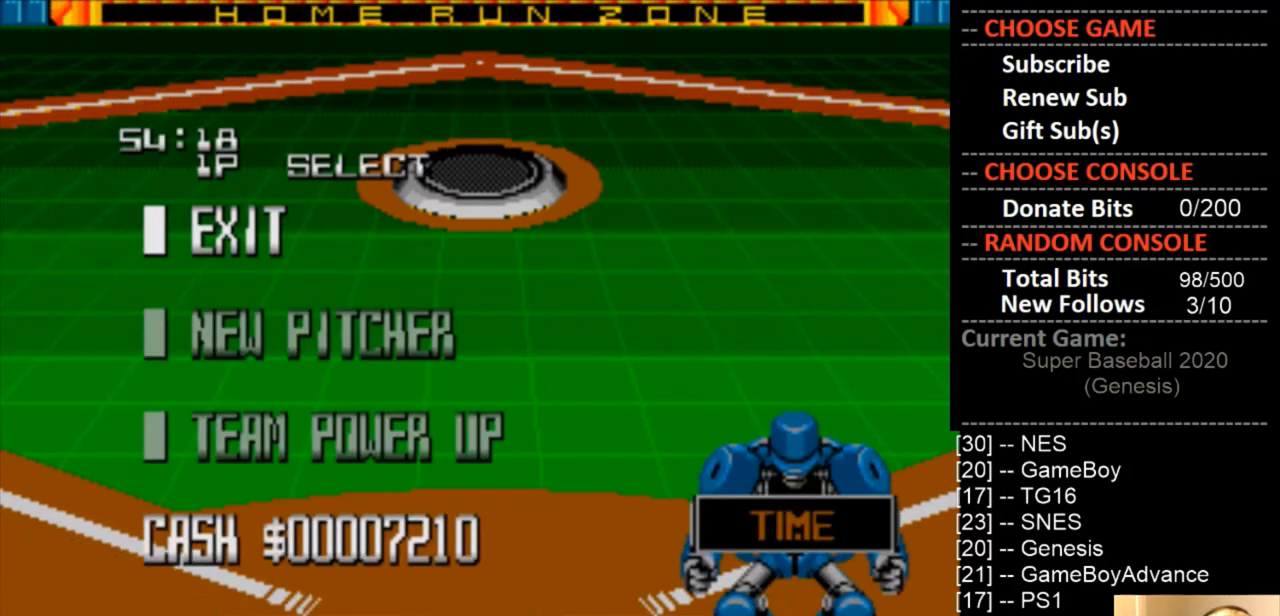
{"buttons": ["DPAD_DOWN"], "events": [[433, "DPAD_DOWN", "down"]]}
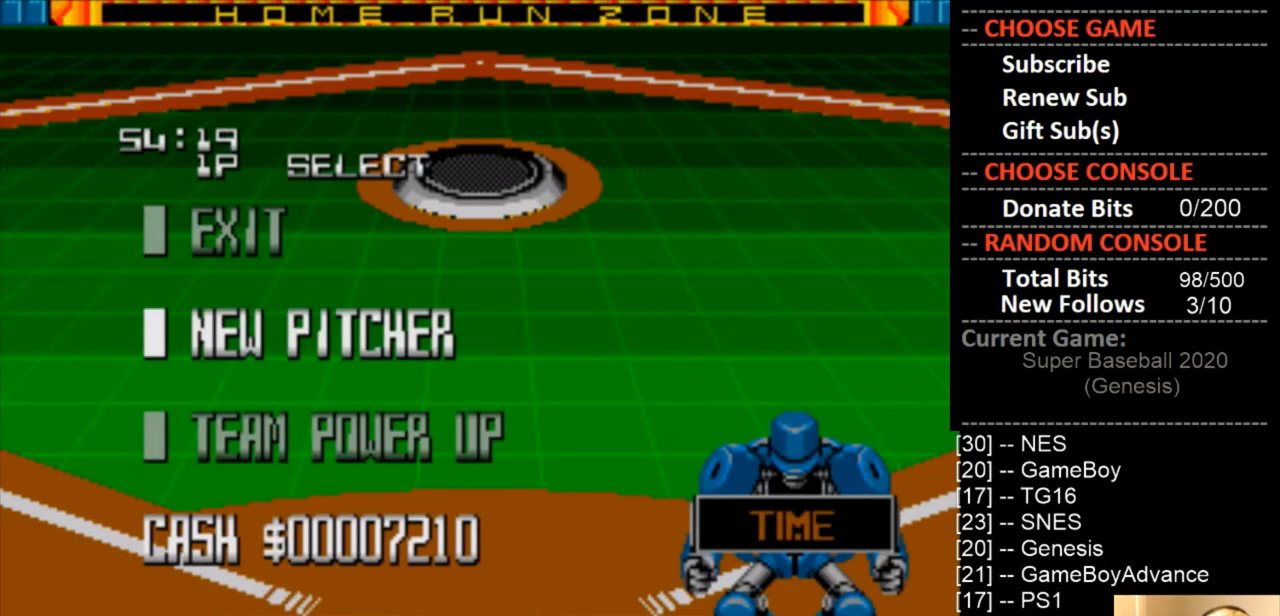
{"buttons": [], "events": [[67, "DPAD_DOWN", "up"]]}
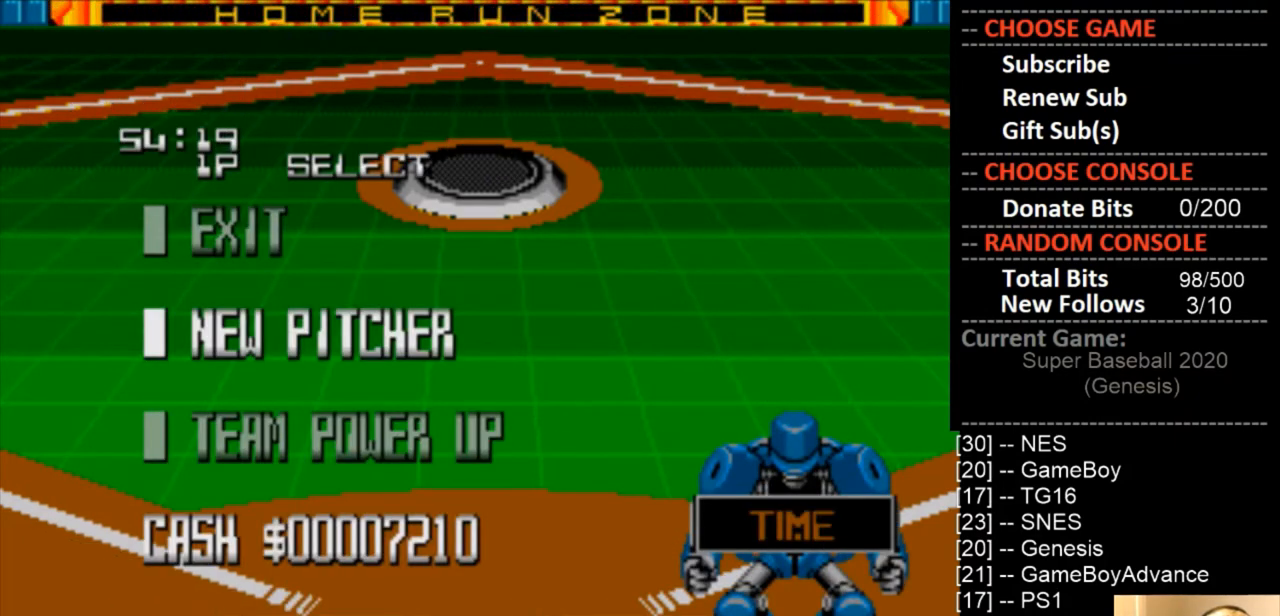
{"buttons": [], "events": [[267, "DPAD_DOWN", "down"], [400, "DPAD_DOWN", "up"]]}
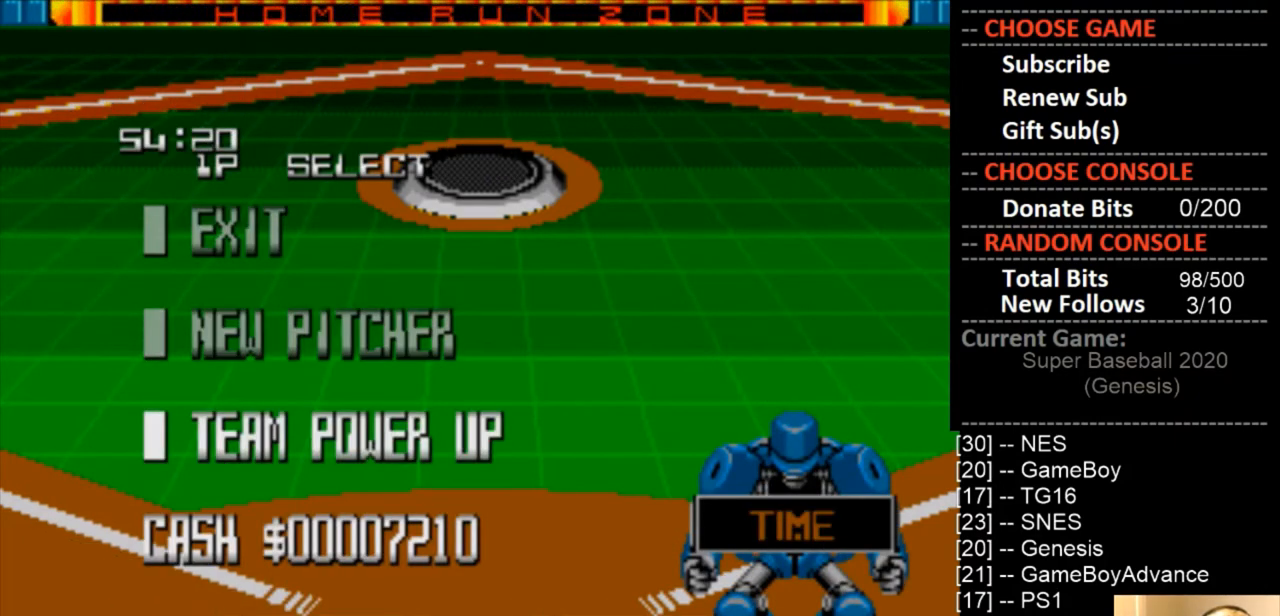
{"buttons": [], "events": []}
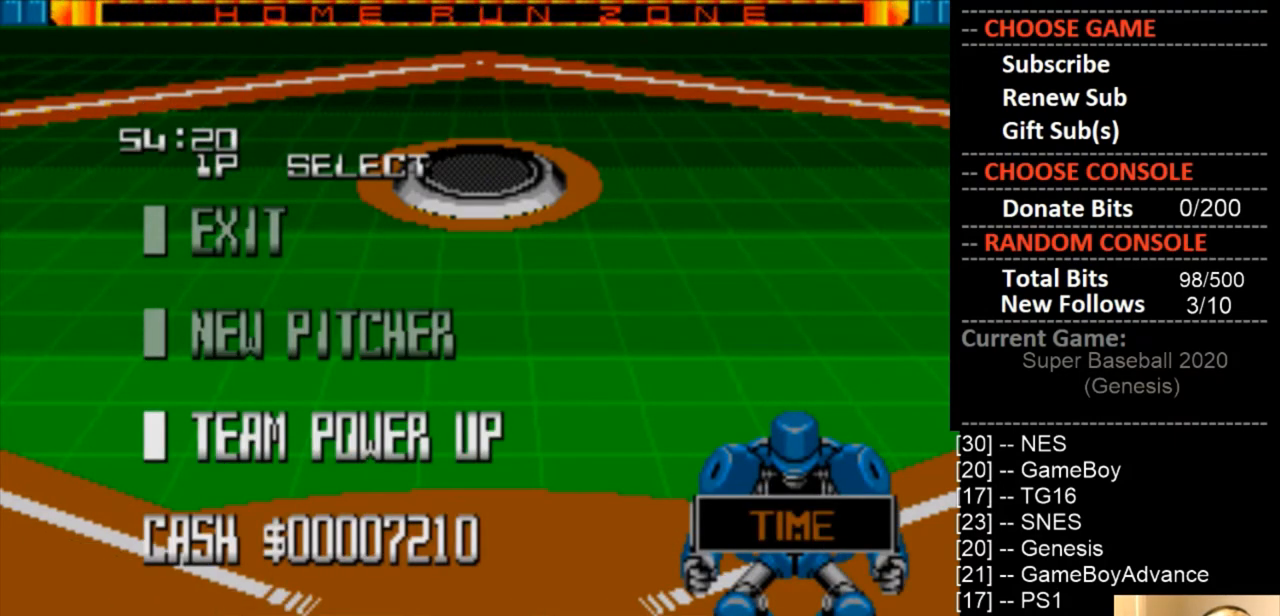
{"buttons": [], "events": []}
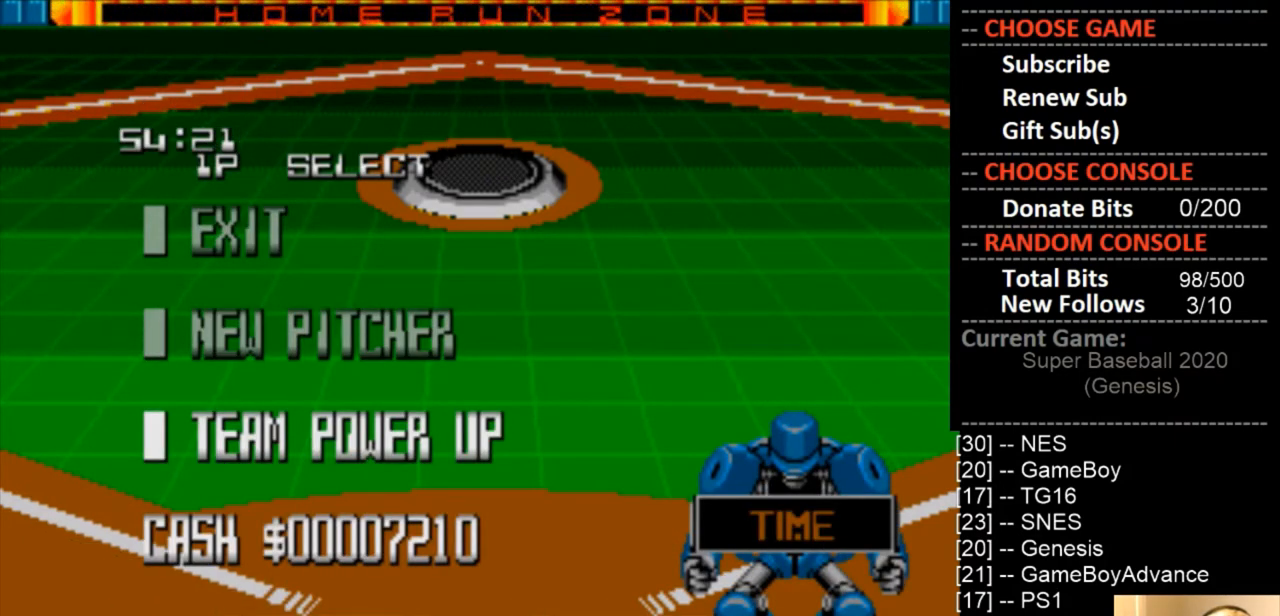
{"buttons": [], "events": [[167, "CIRCLE", "down"], [367, "CIRCLE", "up"]]}